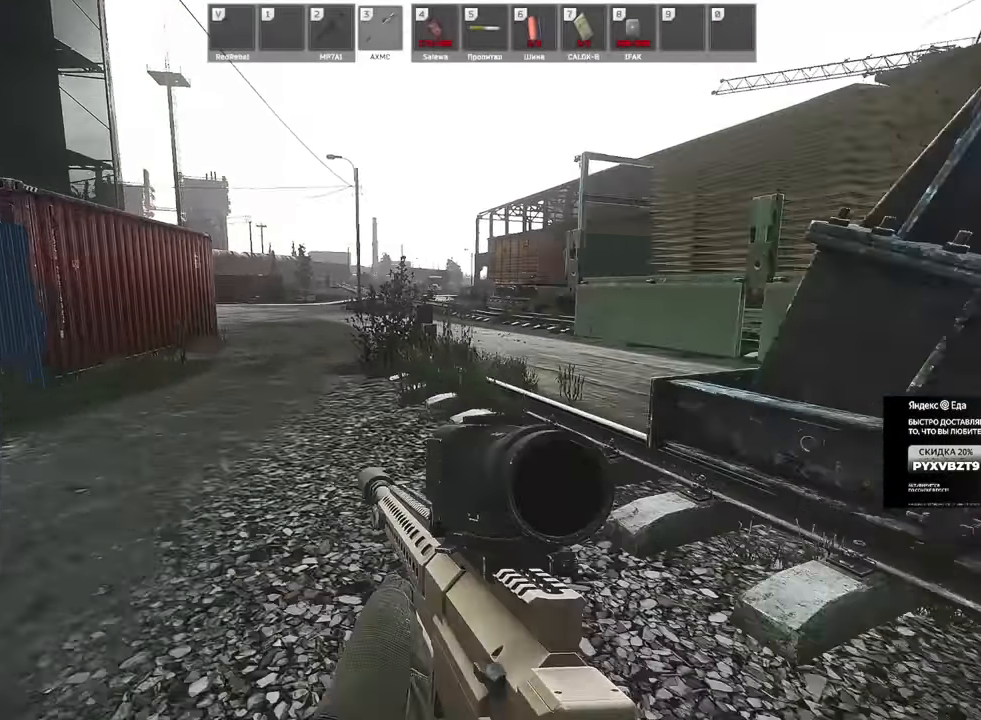
Gameplay with keyboard and mouse; each line is a JSON object with the keys and mouse buttons held at the frame after it. "events" lists presses ("down") and releases ("up") of "1", "2", "3", "4", "5", "a", "alt", "b", "c", "ctrl", "d", "e", "f", "g", "q", "r", "s", "shift", "space", "t", "tab", "tilde", "v", "w", "x", "z", "mouse_left", "mouse_wheel", "mouse_right" and "mouse_mb4" between this image and that frame as [ms after this image, input, new state], when the widget could be followed in between. "mouse_left", "mouse_wheel", "mouse_right", "mouse_mb4" = the "left", "wheel", "right", "mb4" buttons of the "mouse" list. No other keys are recorded. "wheel" means that the mouse wheel is clicked or scrolled. Mouse movement is not recorded. Not read: mouse_mb5.
{"keys": ["a", "w"], "mouse": [], "events": []}
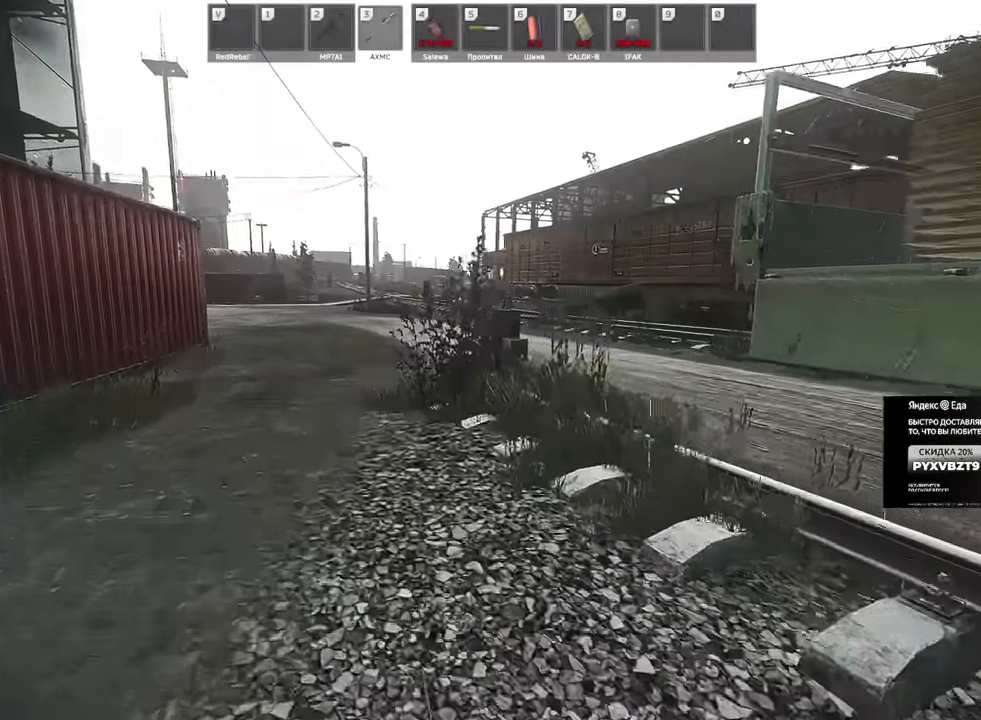
{"keys": ["w"], "mouse": [], "events": [[17, "w", "up"], [200, "w", "down"], [367, "a", "up"]]}
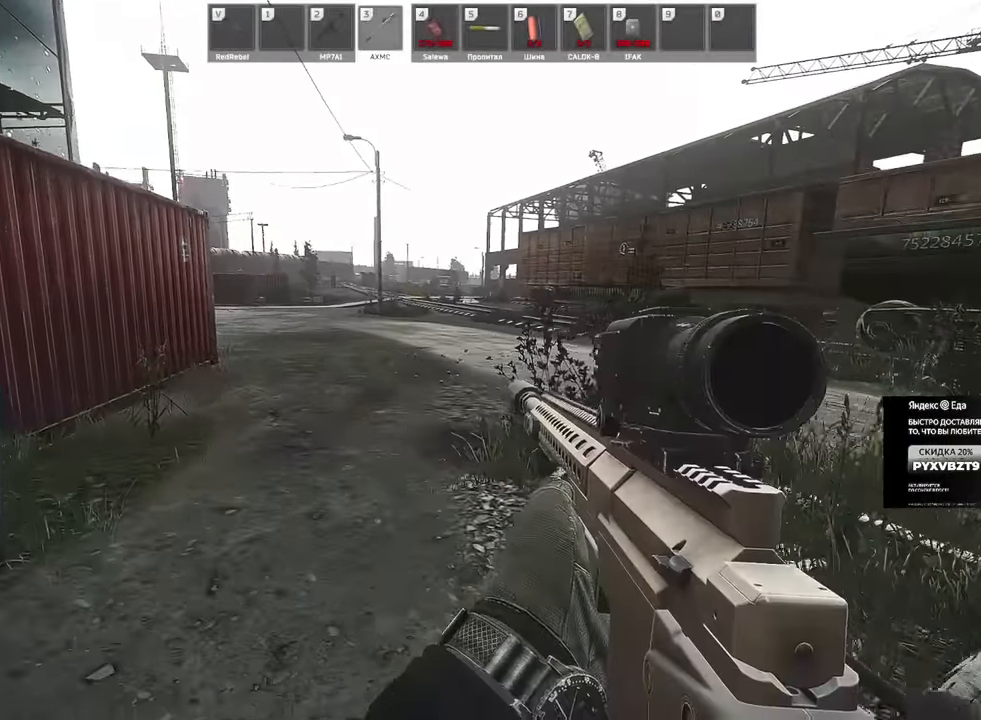
{"keys": ["w"], "mouse": [], "events": [[184, "g", "down"], [317, "g", "up"]]}
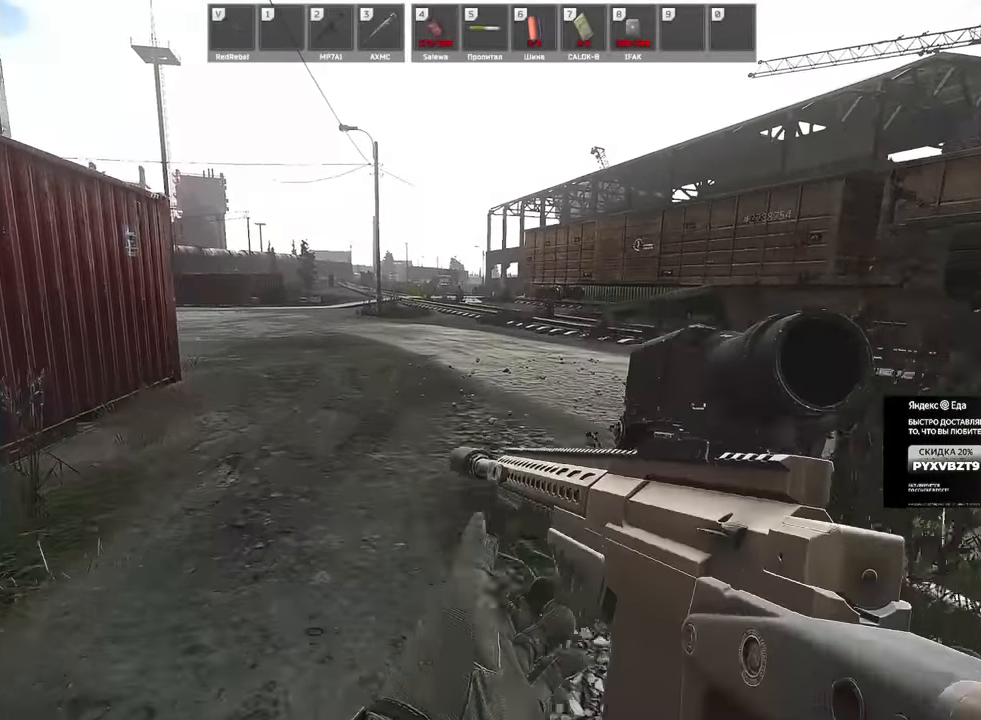
{"keys": ["w"], "mouse": [], "events": []}
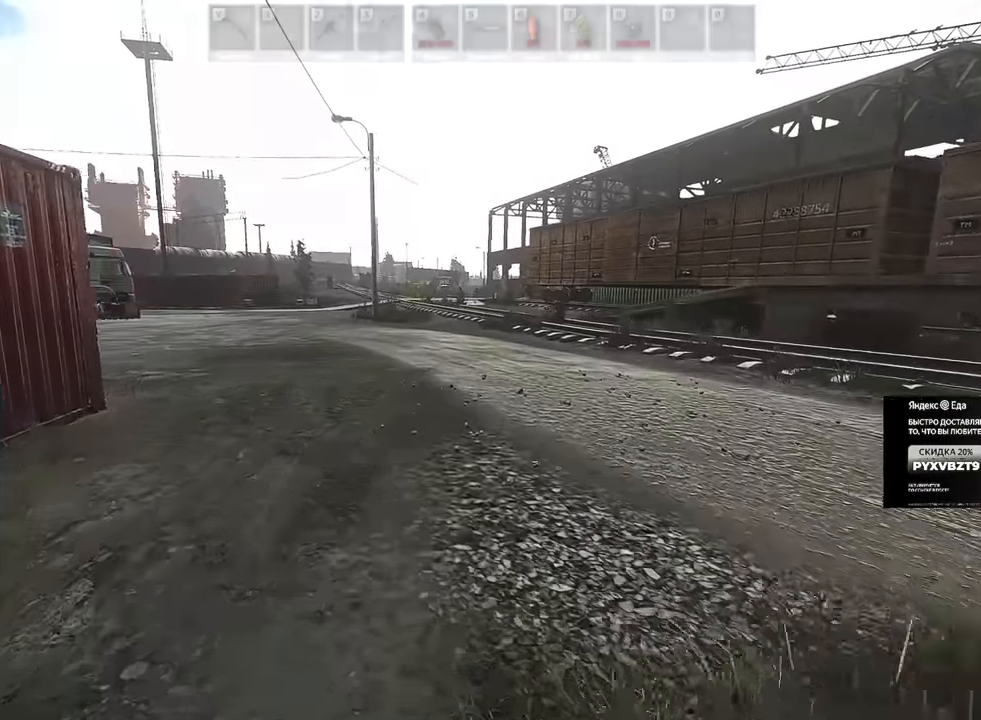
{"keys": ["d", "w"], "mouse": [], "events": [[201, "d", "down"], [334, "w", "up"], [467, "w", "down"]]}
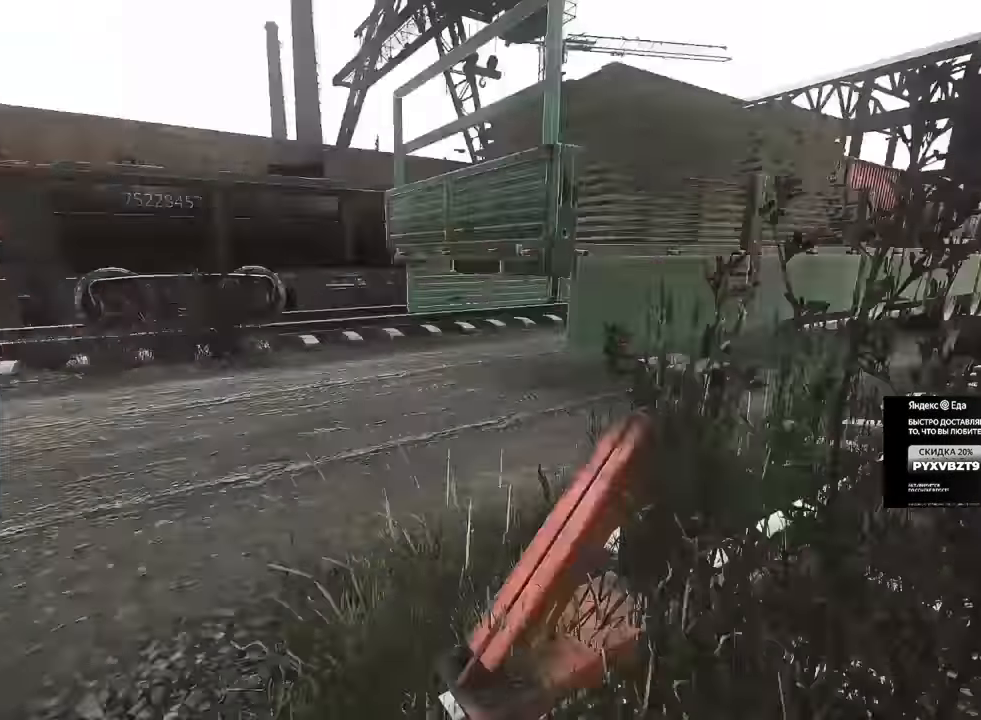
{"keys": ["d", "w"], "mouse": [], "events": [[17, "shift", "down"], [134, "shift", "up"]]}
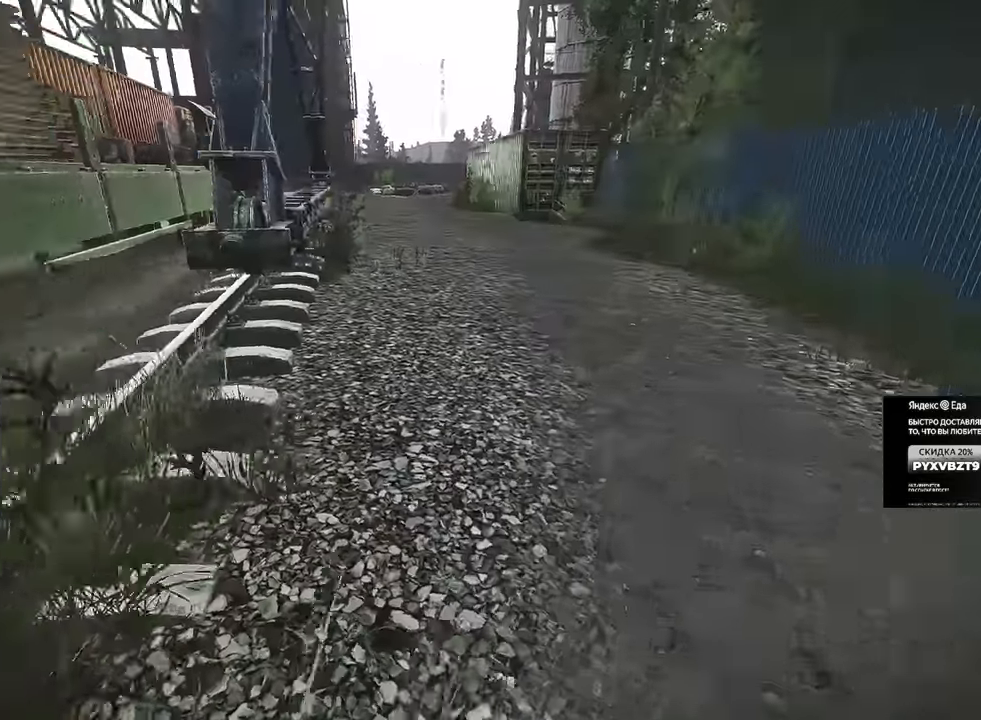
{"keys": ["w"], "mouse": [], "events": [[217, "d", "up"]]}
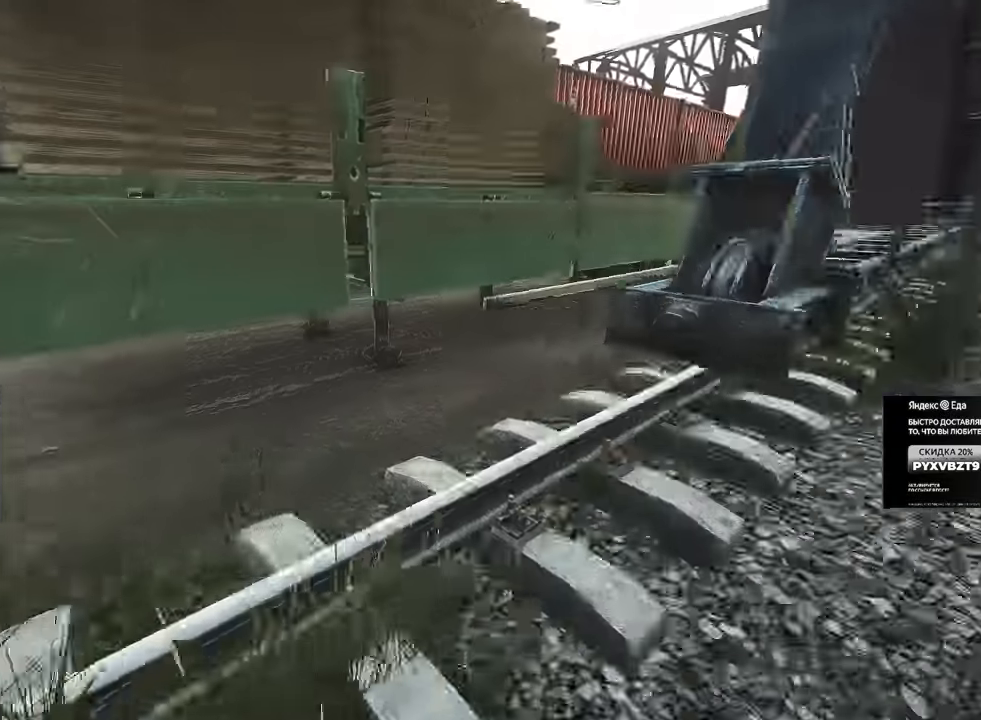
{"keys": ["d", "w"], "mouse": [], "events": [[84, "space", "down"], [217, "space", "up"], [434, "d", "down"]]}
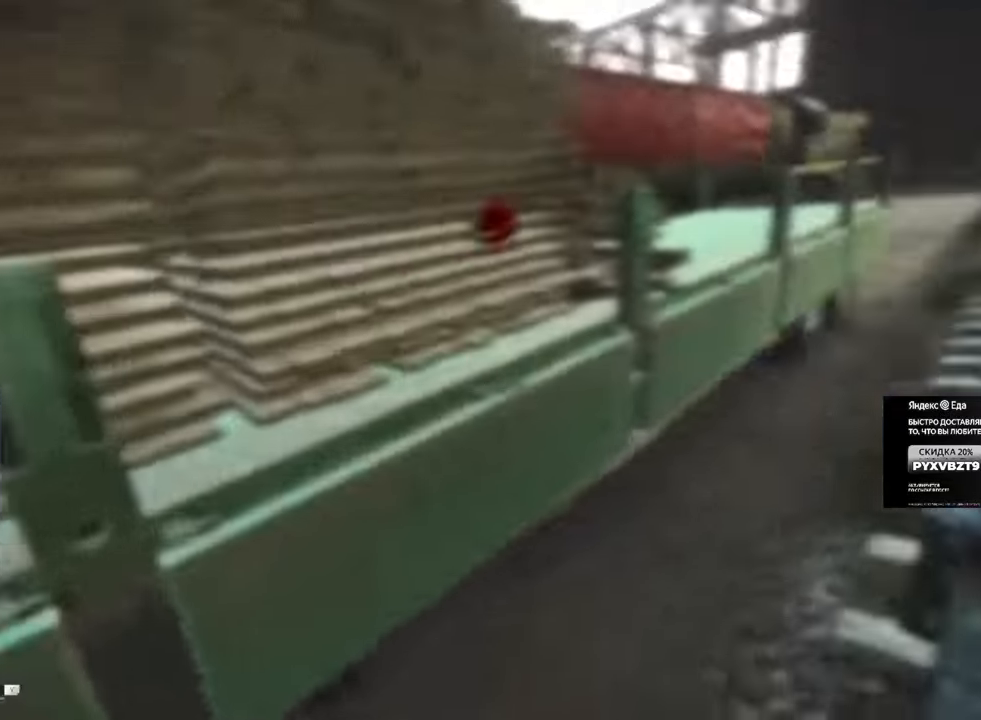
{"keys": ["w"], "mouse": [], "events": [[450, "d", "up"]]}
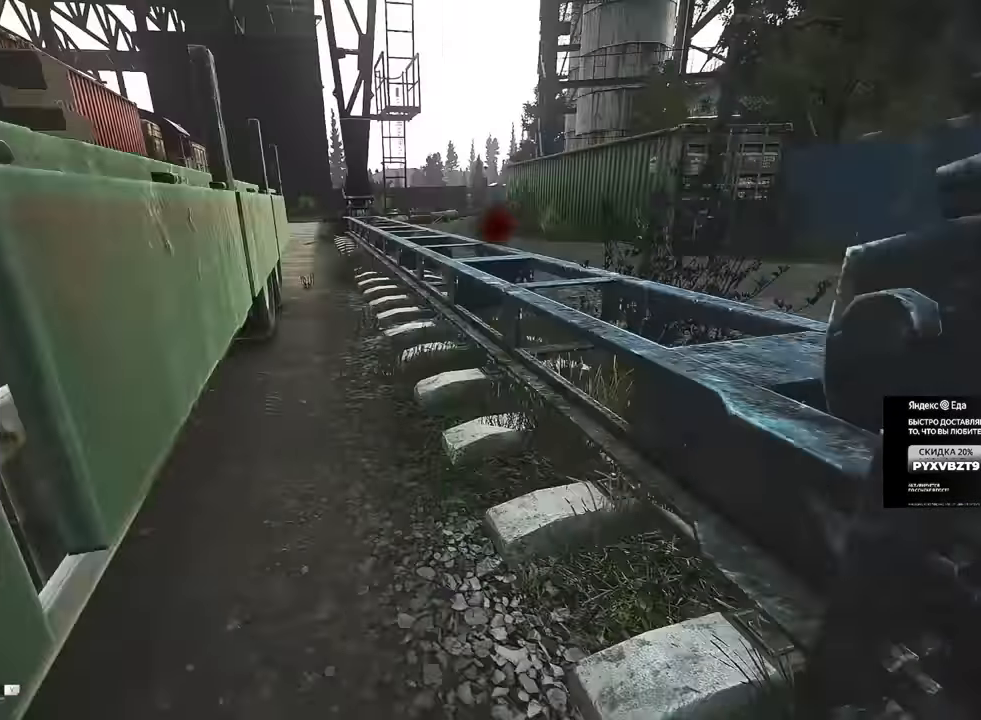
{"keys": ["space", "w"], "mouse": [], "events": [[167, "space", "down"], [284, "space", "up"], [317, "space", "down"]]}
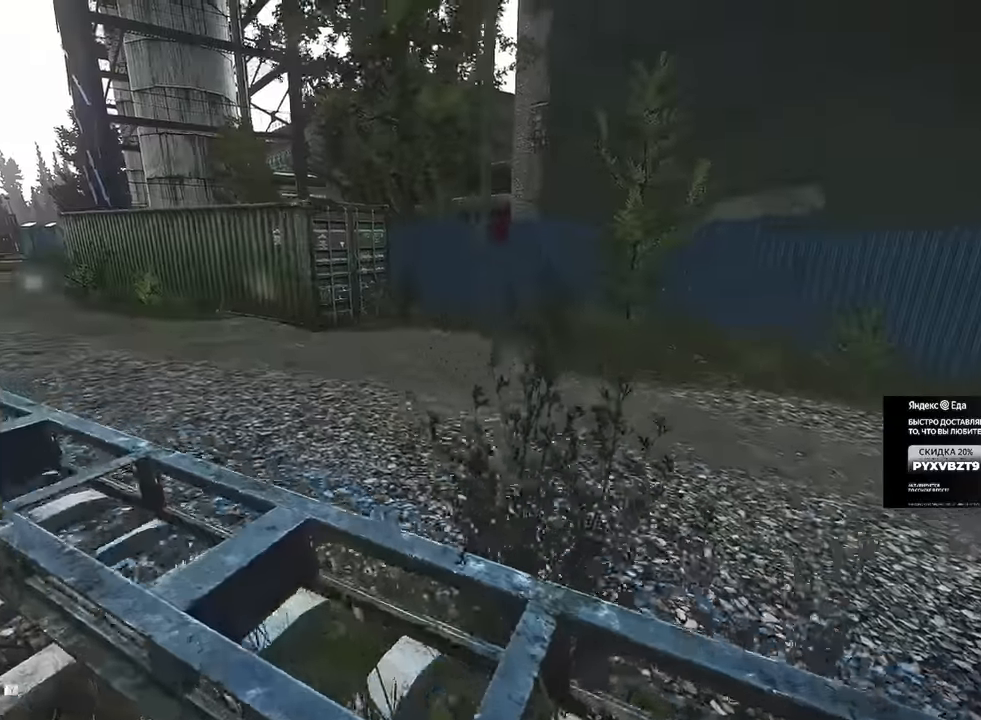
{"keys": ["w"], "mouse": [], "events": [[17, "space", "up"]]}
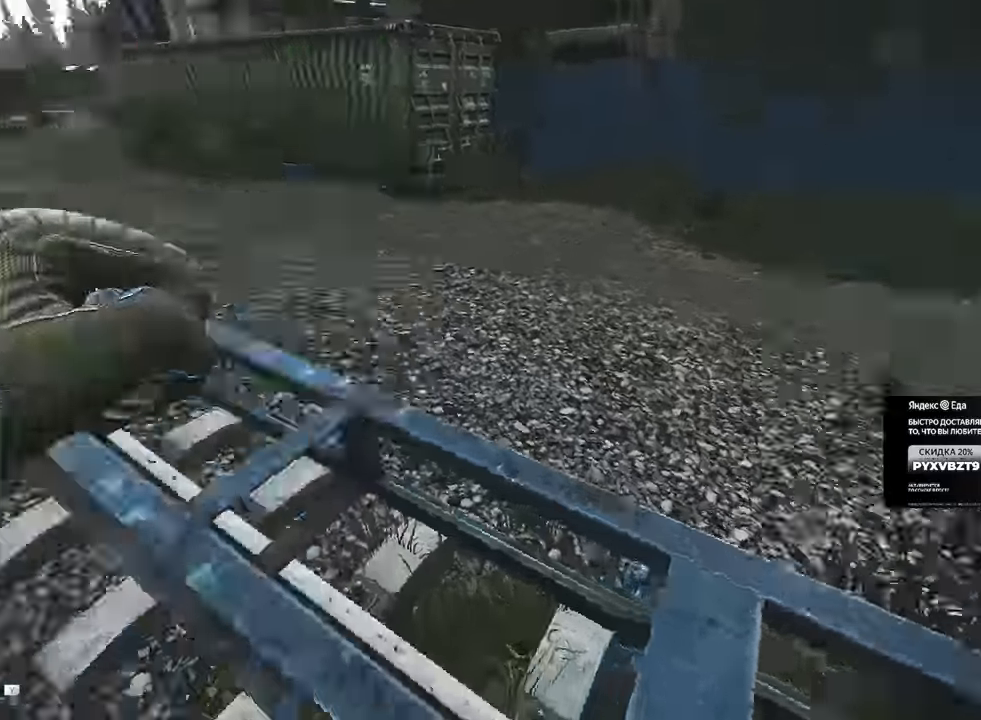
{"keys": ["w"], "mouse": [], "events": []}
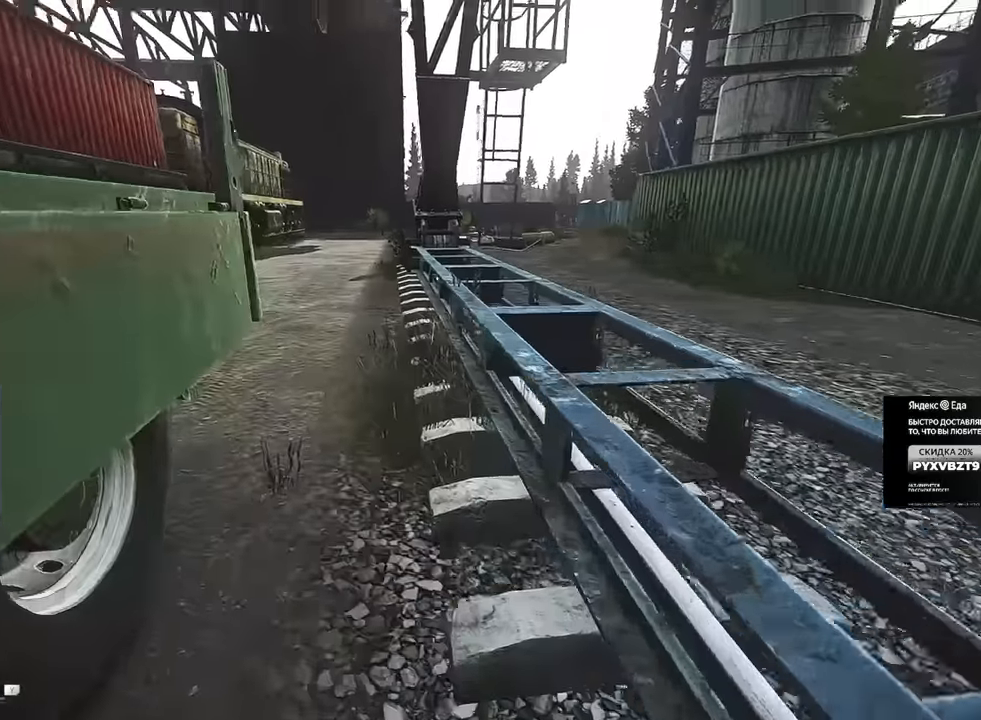
{"keys": ["w"], "mouse": [], "events": [[217, "space", "down"], [351, "space", "up"]]}
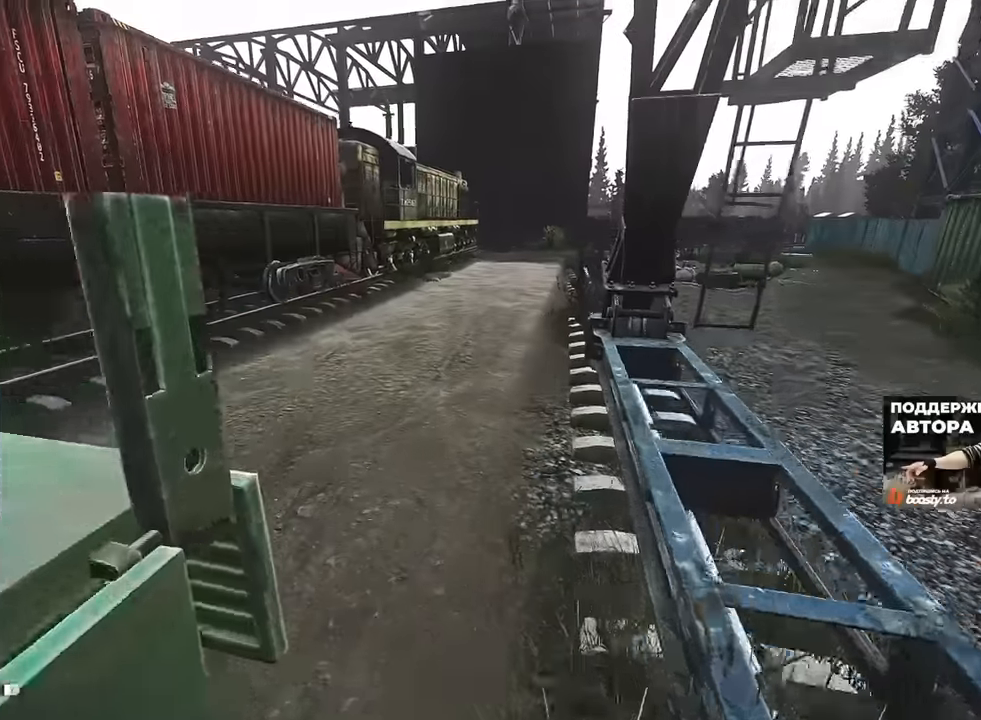
{"keys": ["d", "w"], "mouse": [], "events": [[284, "d", "down"]]}
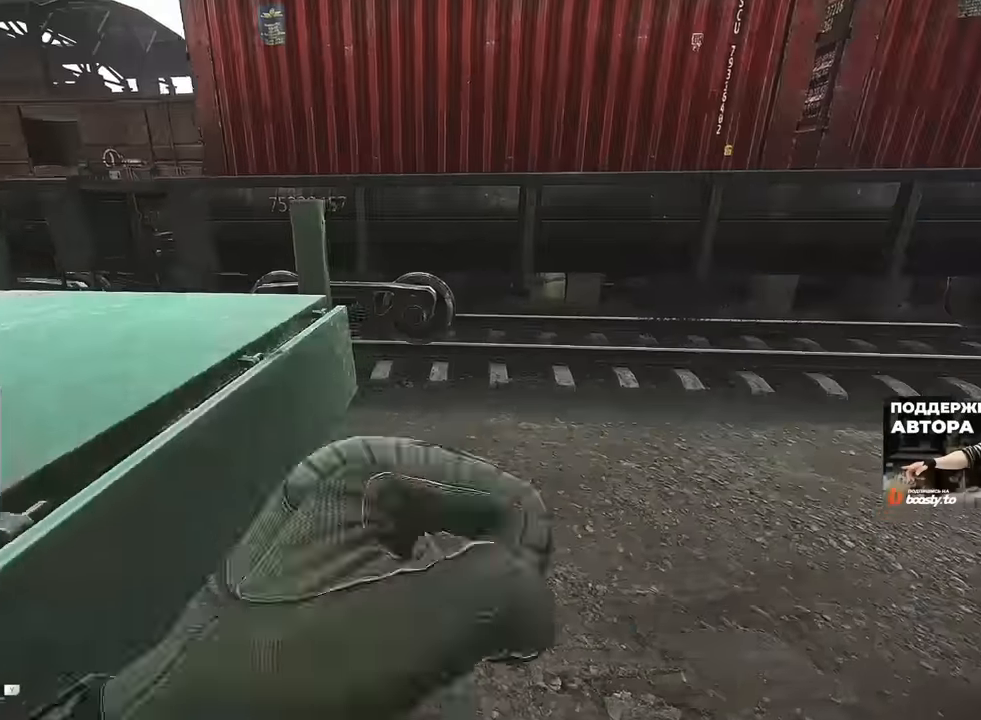
{"keys": ["d", "s"], "mouse": [], "events": [[267, "w", "up"], [484, "s", "down"]]}
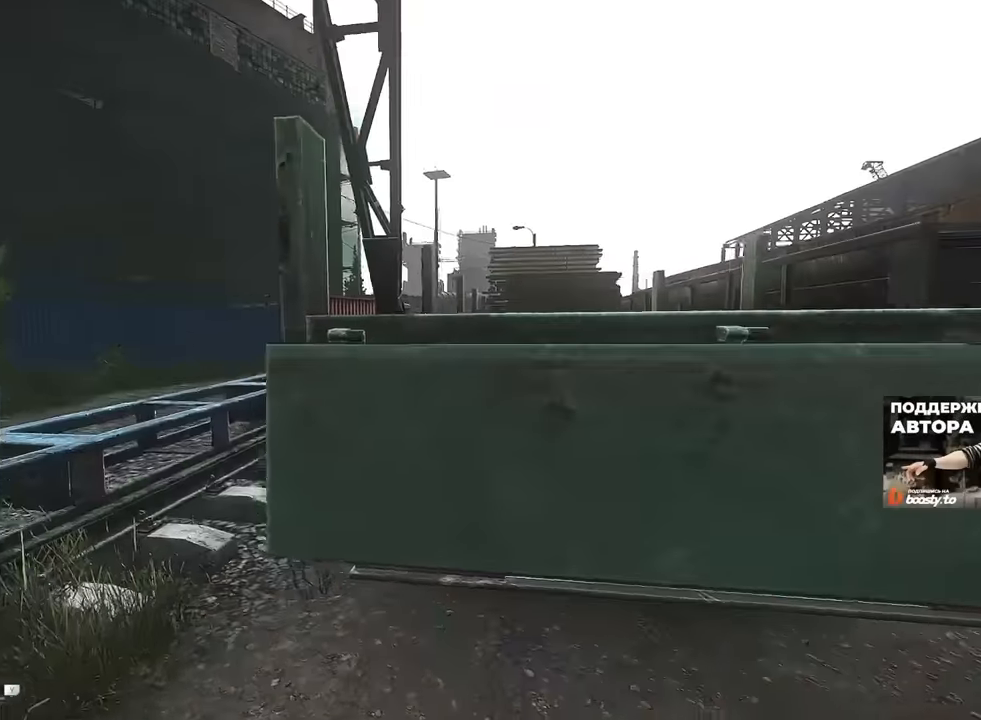
{"keys": ["d", "s"], "mouse": ["left"], "events": [[17, "mouse_left", "down"]]}
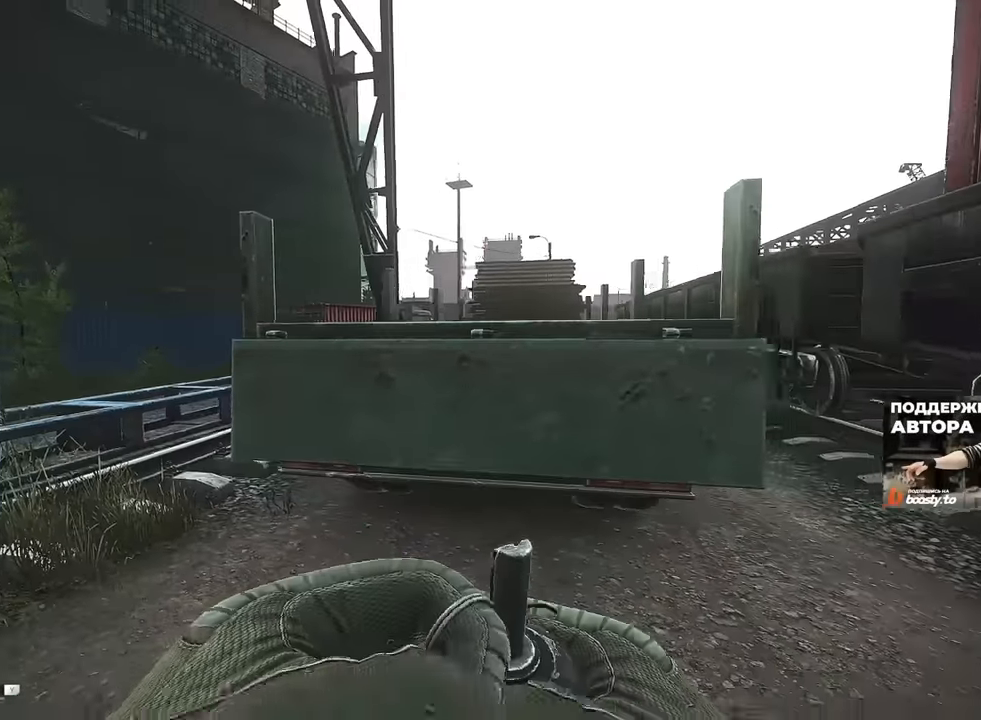
{"keys": ["d", "s"], "mouse": ["left"], "events": []}
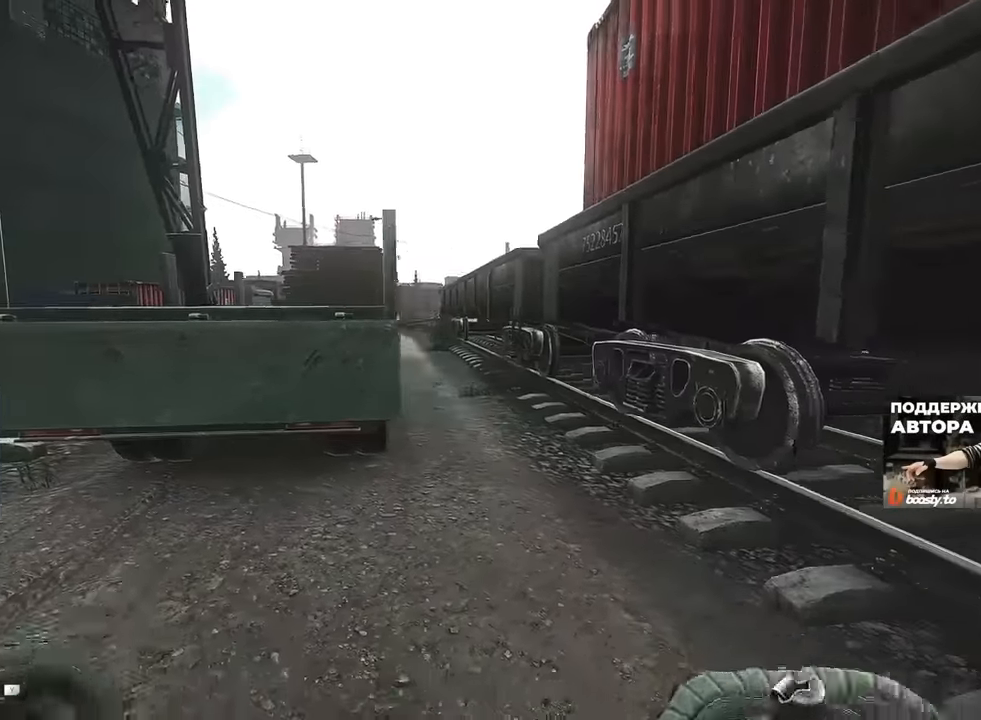
{"keys": ["s"], "mouse": [], "events": [[83, "d", "up"], [117, "a", "down"], [250, "mouse_left", "up"], [367, "a", "up"]]}
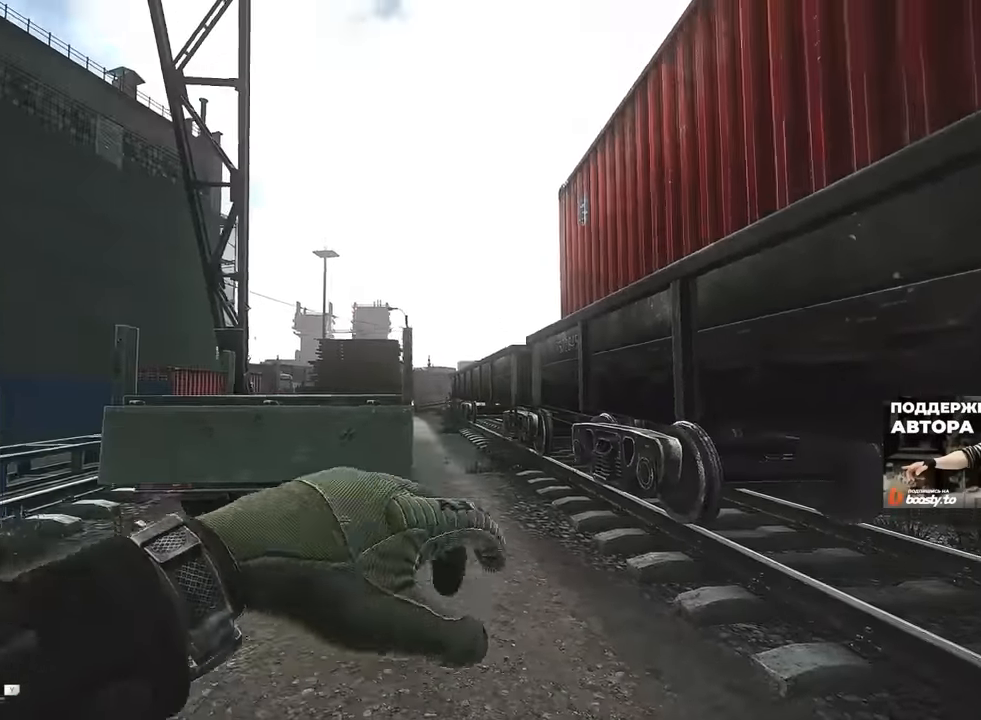
{"keys": ["a", "s"], "mouse": [], "events": [[467, "a", "down"]]}
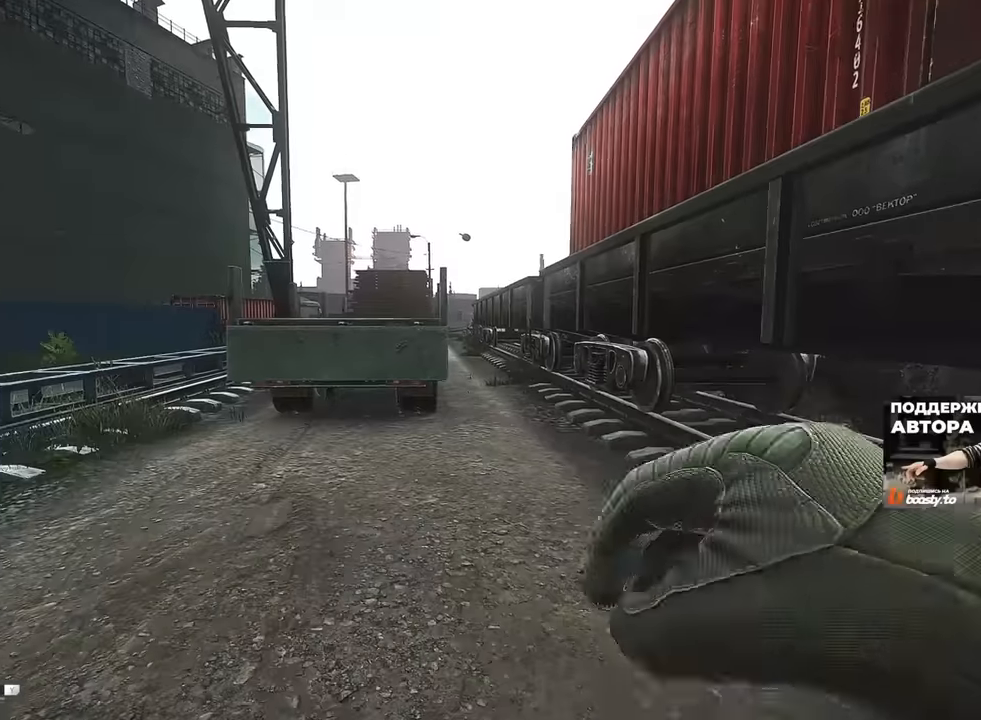
{"keys": ["d", "s"], "mouse": [], "events": [[383, "a", "up"], [483, "d", "down"]]}
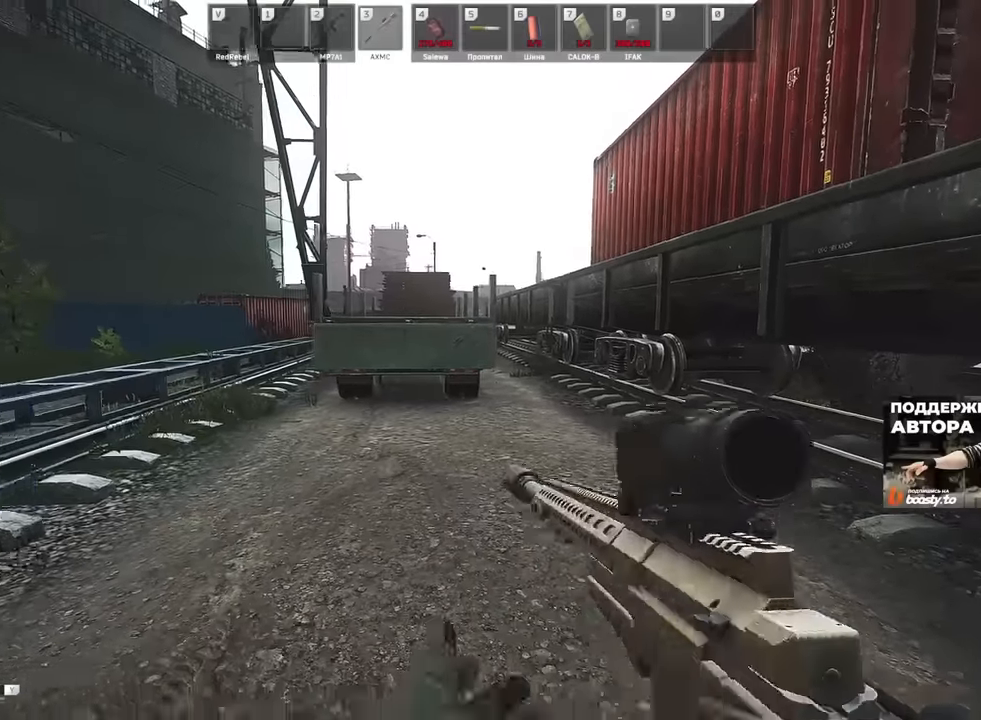
{"keys": ["s"], "mouse": [], "events": [[217, "d", "up"]]}
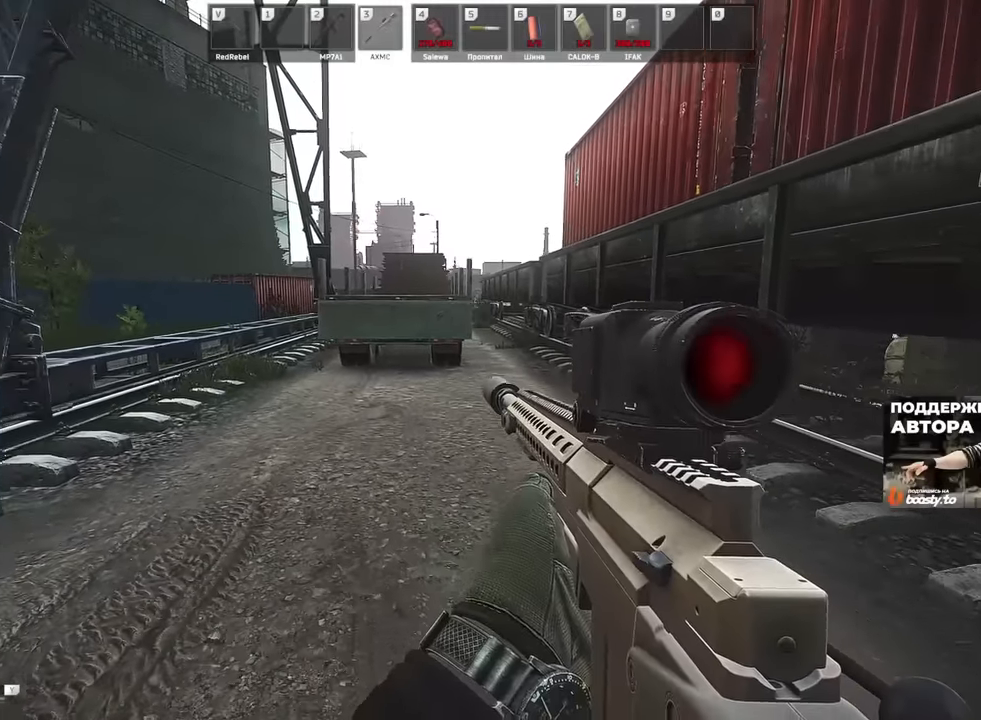
{"keys": ["a", "s"], "mouse": [], "events": [[183, "5", "down"], [283, "5", "up"], [367, "a", "down"]]}
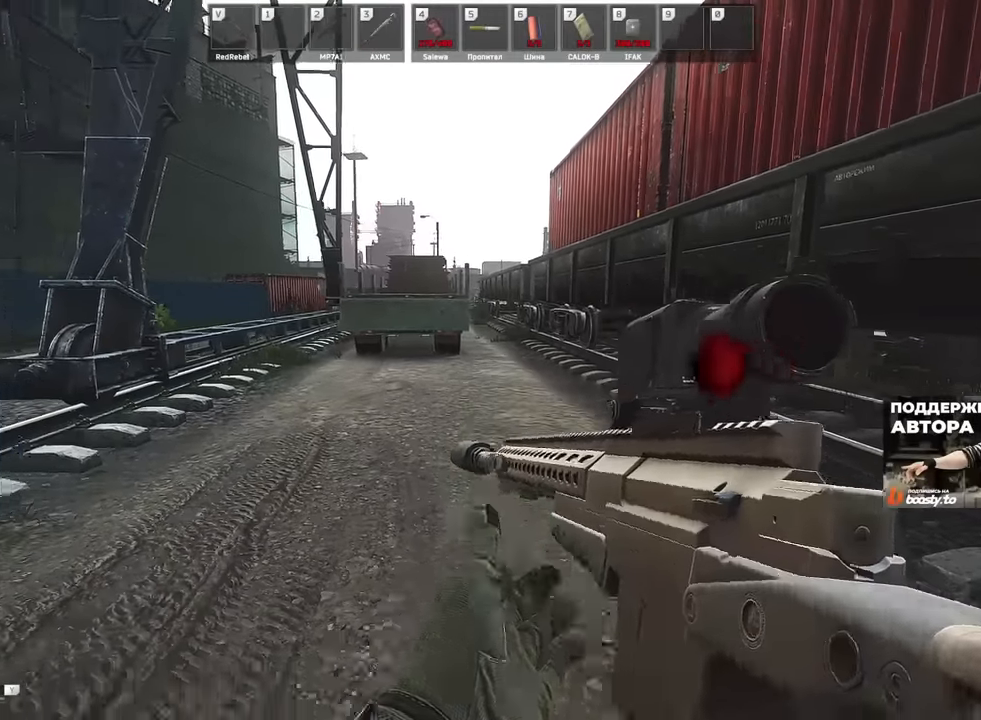
{"keys": ["s"], "mouse": [], "events": [[67, "a", "up"]]}
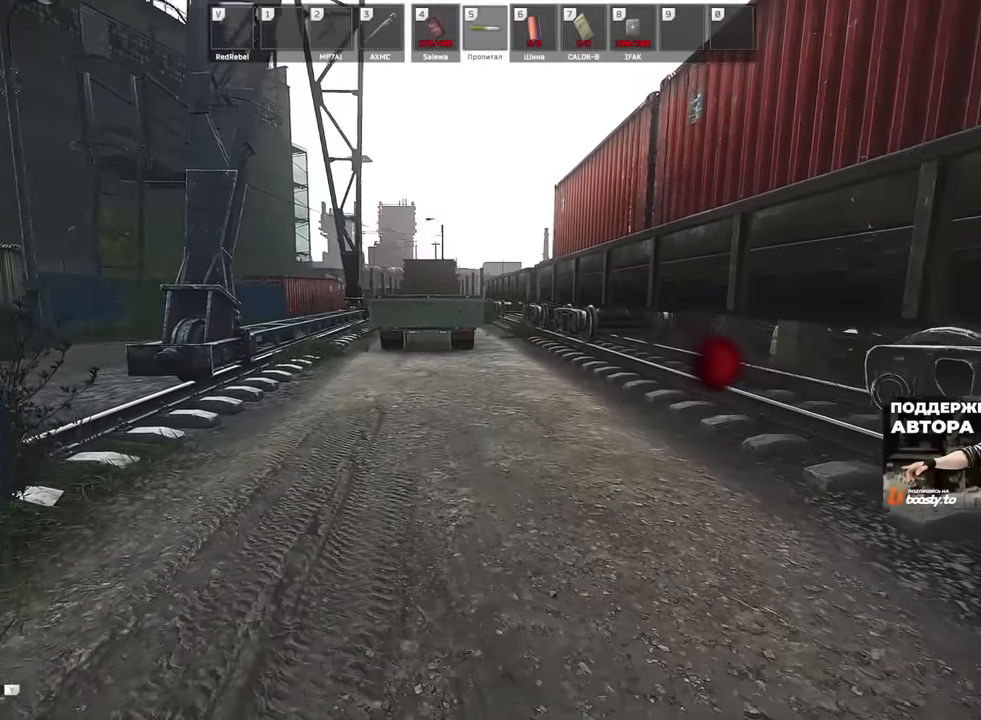
{"keys": ["s"], "mouse": [], "events": []}
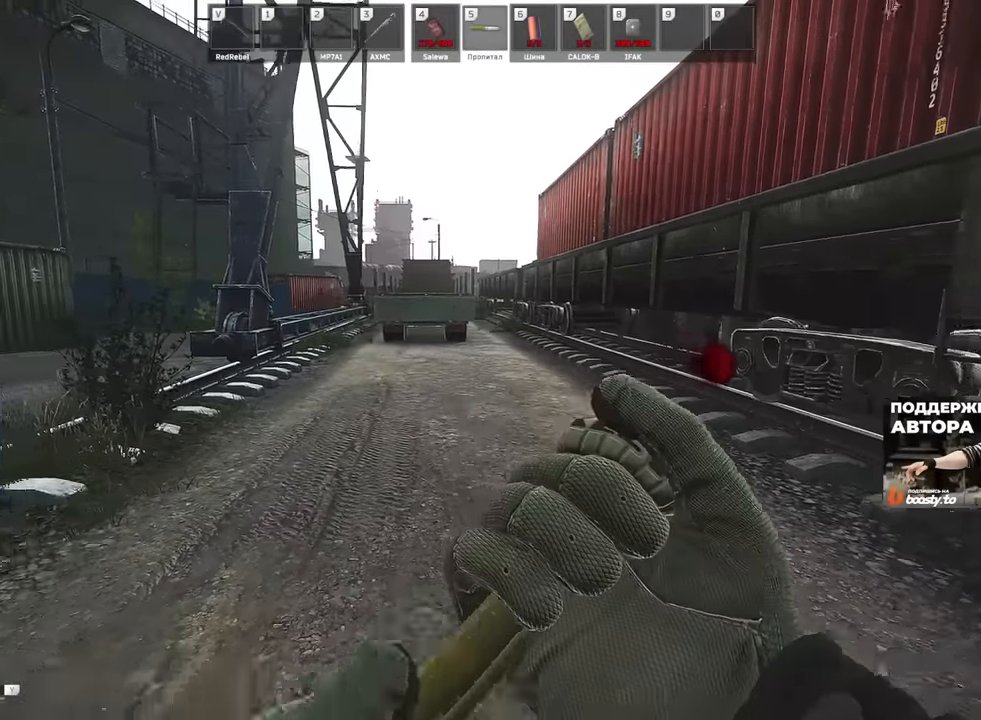
{"keys": ["s"], "mouse": [], "events": []}
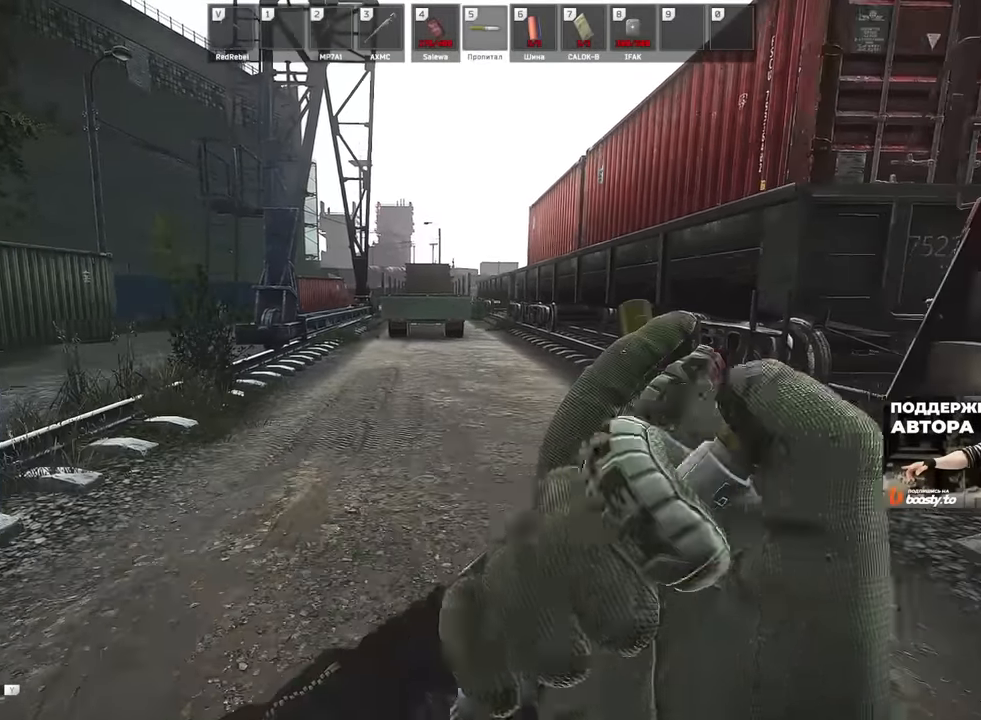
{"keys": ["s"], "mouse": [], "events": []}
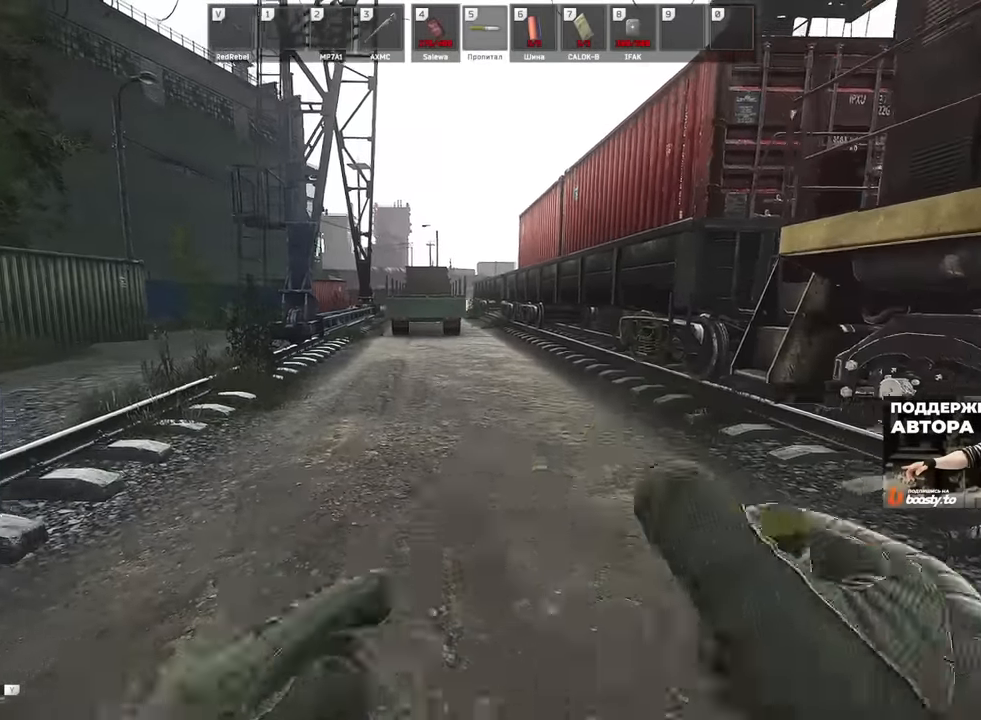
{"keys": ["s"], "mouse": [], "events": [[317, "a", "down"], [450, "a", "up"]]}
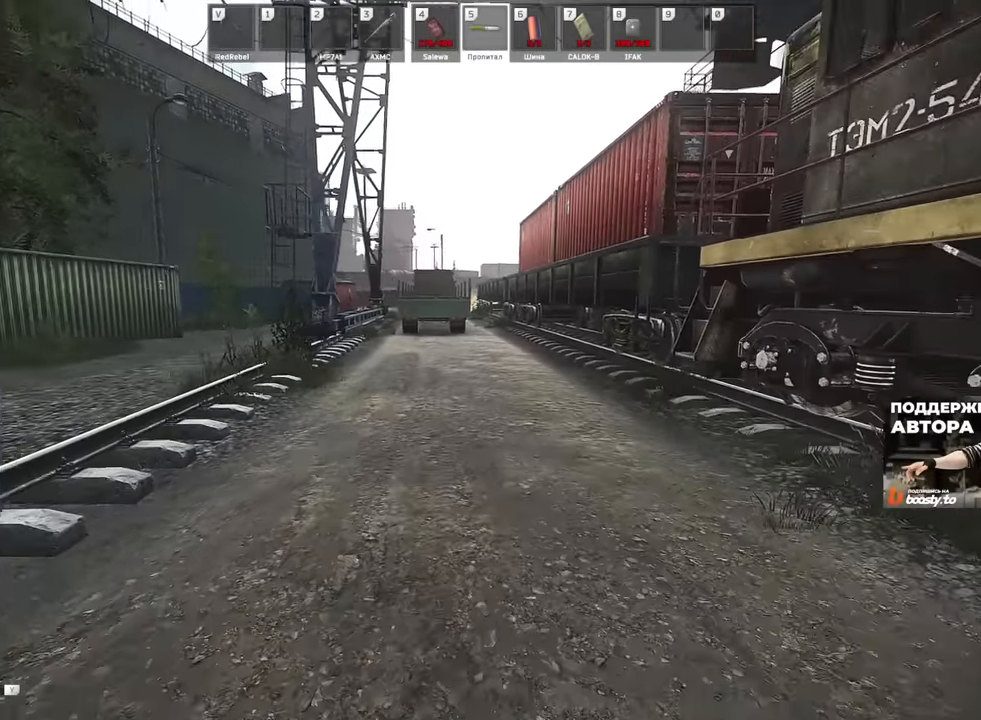
{"keys": ["s"], "mouse": [], "events": []}
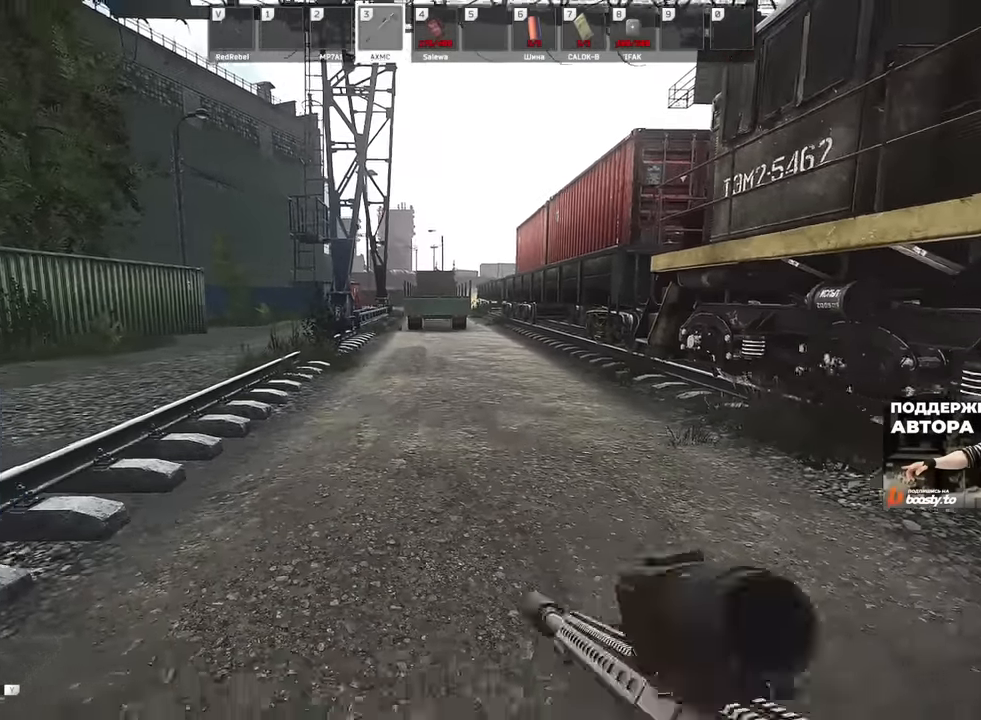
{"keys": ["s"], "mouse": [], "events": []}
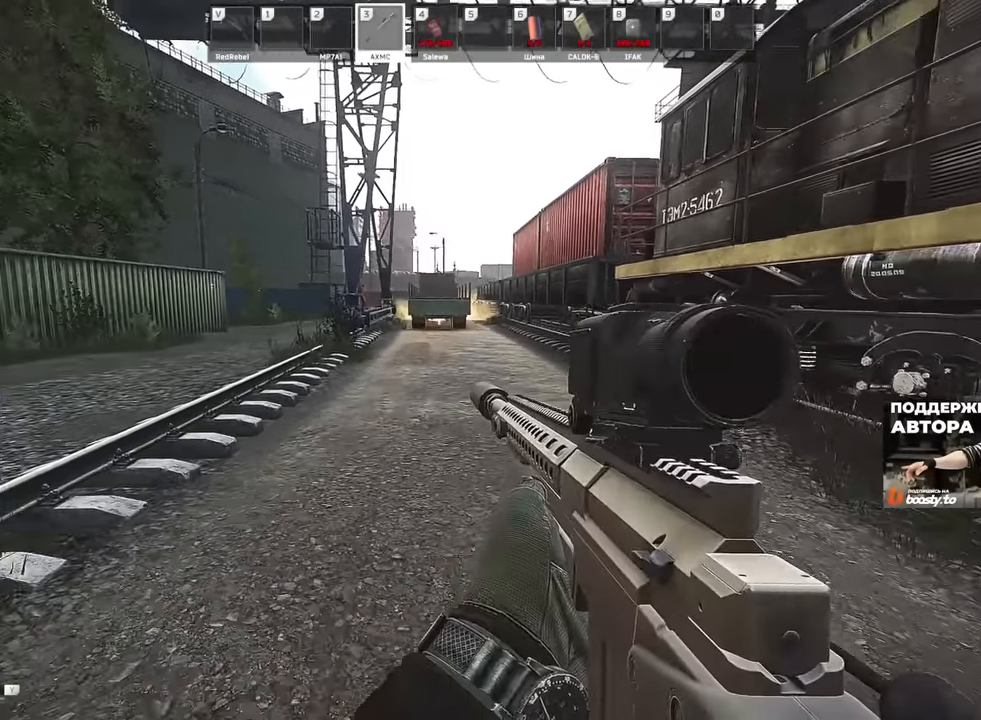
{"keys": ["d", "shift", "w"], "mouse": [], "events": [[100, "a", "down"], [133, "4", "down"], [200, "a", "up"], [216, "4", "up"], [350, "d", "down"], [383, "s", "up"], [467, "w", "down"], [500, "shift", "down"]]}